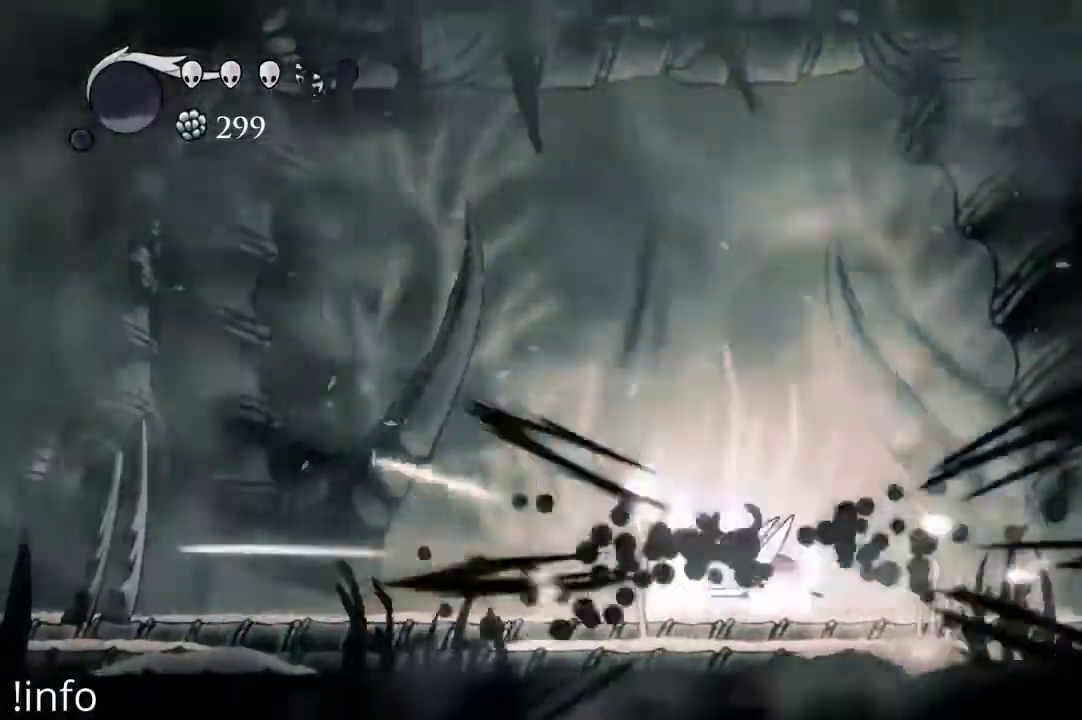
Gameplay with a controller (Xbox layout); each line is a JSON object with the inputs held at the frame after it. "events" lists button and stick changes between this image and that frame as [ms after this image, input, new state], when the widget could be followed in between.
{"buttons": ["X", "DPAD_LEFT"], "left_stick": "center", "right_stick": "center", "events": [[233, "DPAD_RIGHT", "up"], [267, "DPAD_LEFT", "down"], [433, "X", "down"]]}
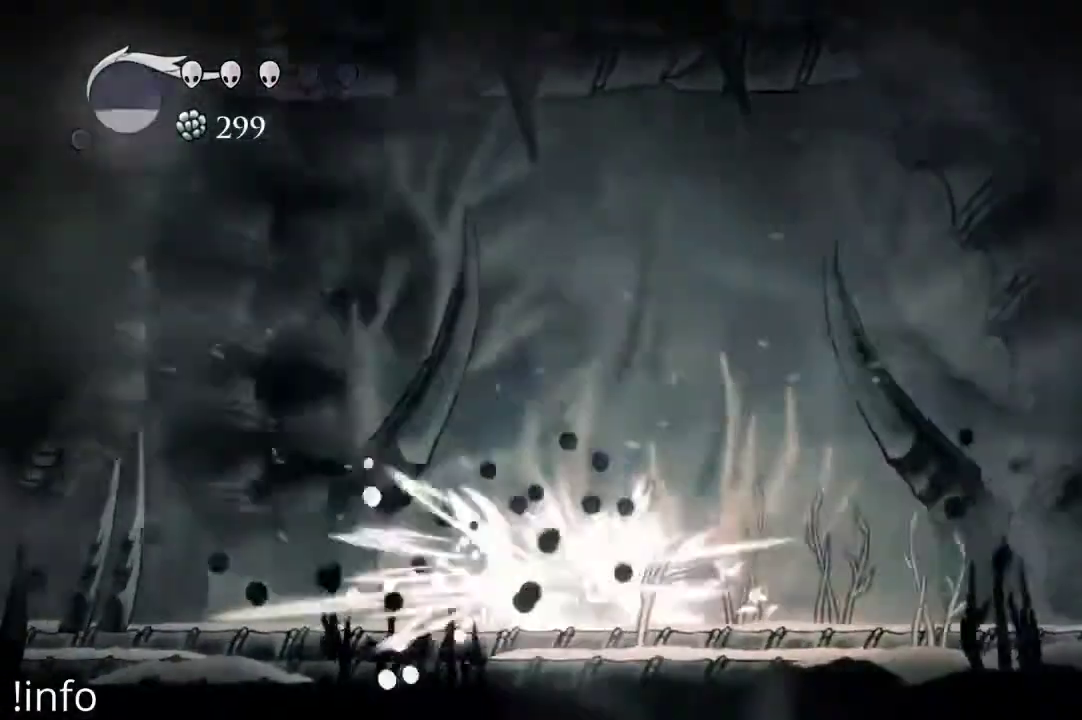
{"buttons": [], "left_stick": "center", "right_stick": "center", "events": [[33, "DPAD_LEFT", "up"], [33, "X", "up"], [100, "X", "down"], [200, "DPAD_LEFT", "down"], [200, "X", "up"], [333, "X", "down"], [433, "DPAD_LEFT", "up"], [433, "X", "up"]]}
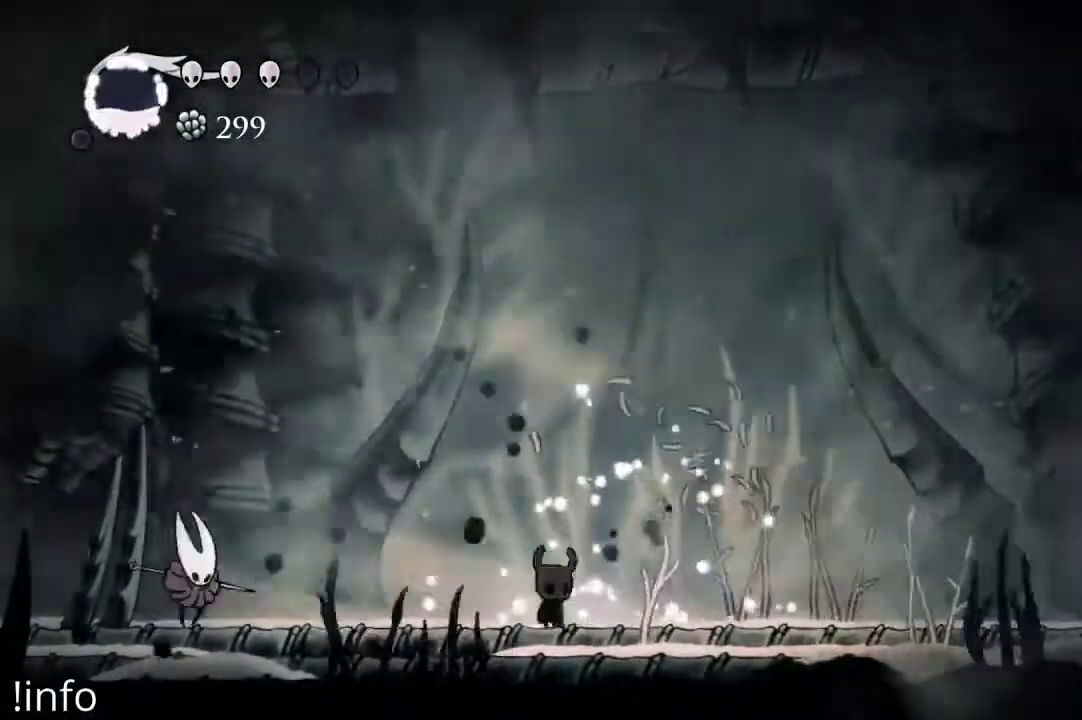
{"buttons": ["DPAD_RIGHT"], "left_stick": "center", "right_stick": "center", "events": [[33, "DPAD_RIGHT", "down"]]}
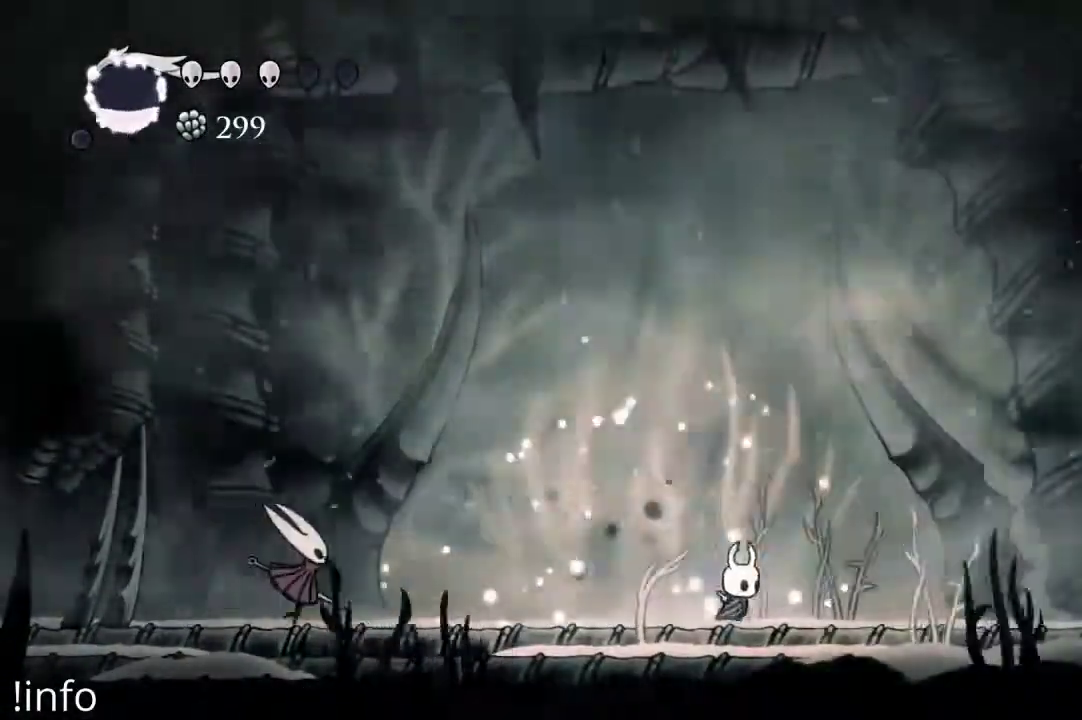
{"buttons": [], "left_stick": "center", "right_stick": "center", "events": [[167, "DPAD_RIGHT", "up"], [400, "DPAD_LEFT", "down"], [500, "DPAD_LEFT", "up"]]}
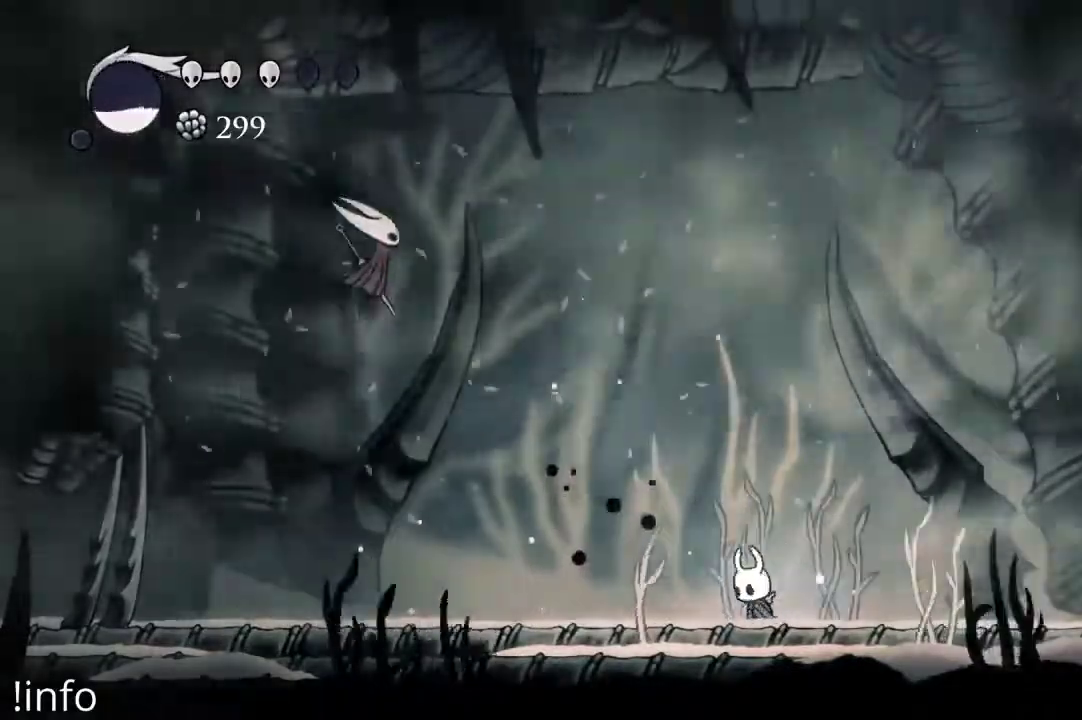
{"buttons": ["DPAD_RIGHT"], "left_stick": "center", "right_stick": "center", "events": [[67, "DPAD_RIGHT", "down"], [333, "DPAD_RIGHT", "up"], [433, "DPAD_RIGHT", "down"]]}
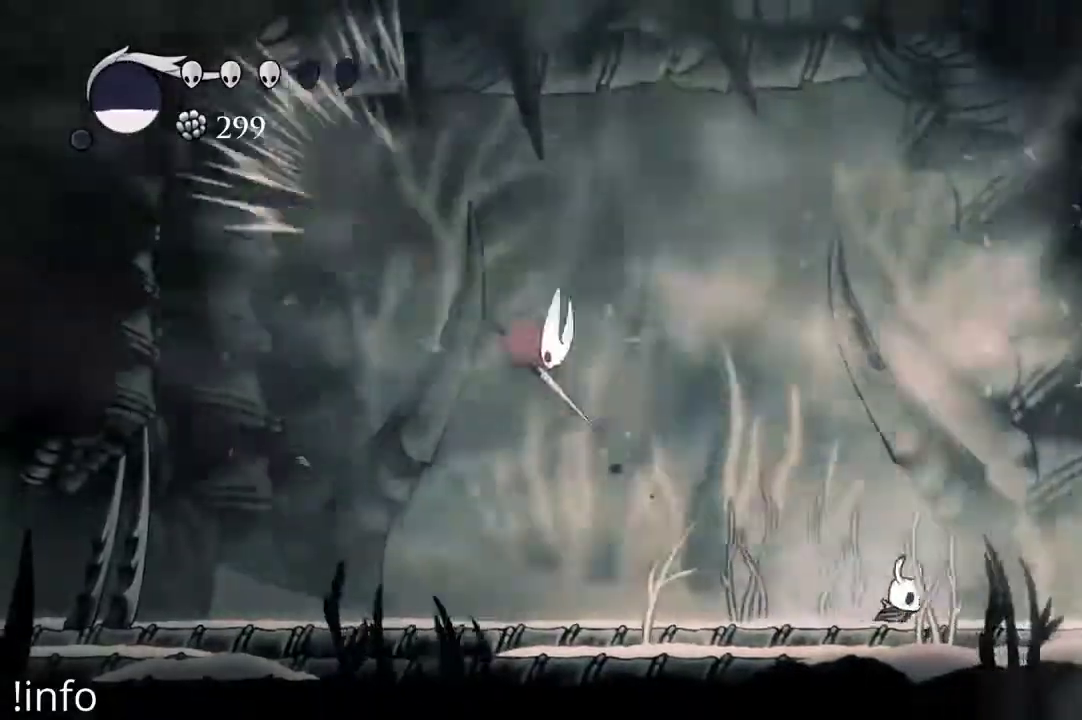
{"buttons": ["X", "DPAD_DOWN"], "left_stick": "center", "right_stick": "center", "events": [[100, "A", "down"], [133, "DPAD_RIGHT", "up"], [200, "DPAD_LEFT", "down"], [400, "A", "up"], [433, "DPAD_DOWN", "down"], [467, "DPAD_LEFT", "up"], [500, "X", "down"]]}